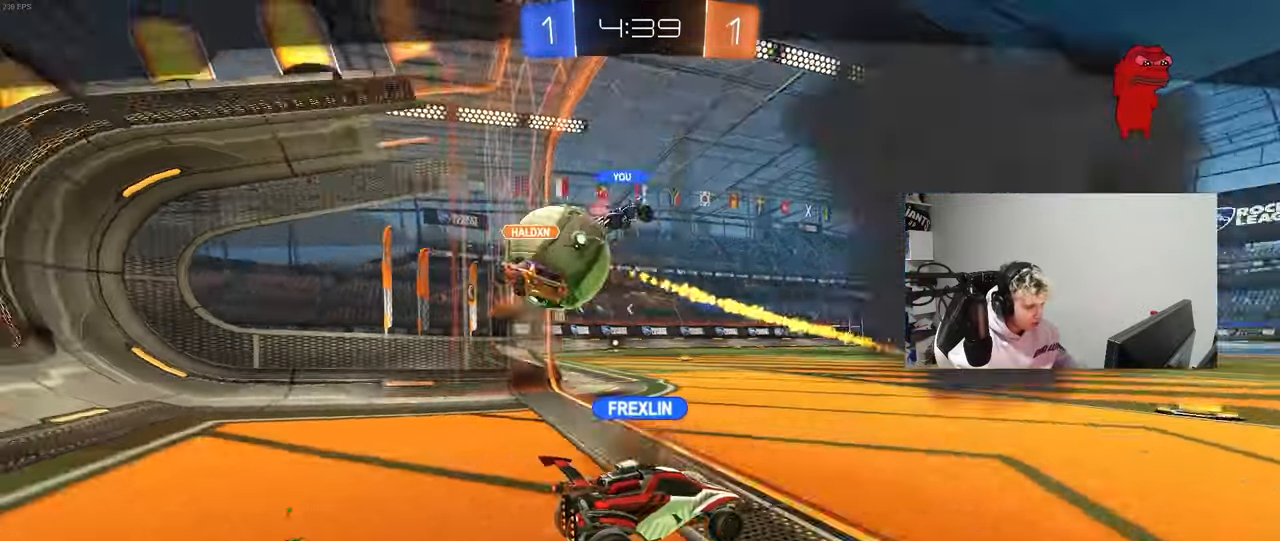
Gameplay with keyboard and mouse; each line is a JSON object with the keys and mouse buttons held at the frame after it. "events" lists presses ("down") and releases ("up") of "1", "2", "3", "4", "5", "a", "alt", "c", "caps_lock", "ctrl", "d", "e", "f", "g", "q", "r", "s", "shift", "space", "t", "tab", "v", "w", "x", "z", "mouse_left", "mouse_wheel" and "mouse_right" between this image and that frame as [ms after this image, input, new state], when the widget could be followed in between. "mouse_left", "mouse_wheel", "mouse_right" = the "left", "wheel", "right" buttons of the "mouse" list. No other keys are recorded. "wheel" means that the mouse wheel is clicked or scrolled. "mouse_move" is the direction in which the mouse moves at that frame (one of eight, or "still"), when it could be read.
{"keys": [], "mouse": ["right"], "mouse_move": "down-left", "events": [[450, "mouse_right", "down"]]}
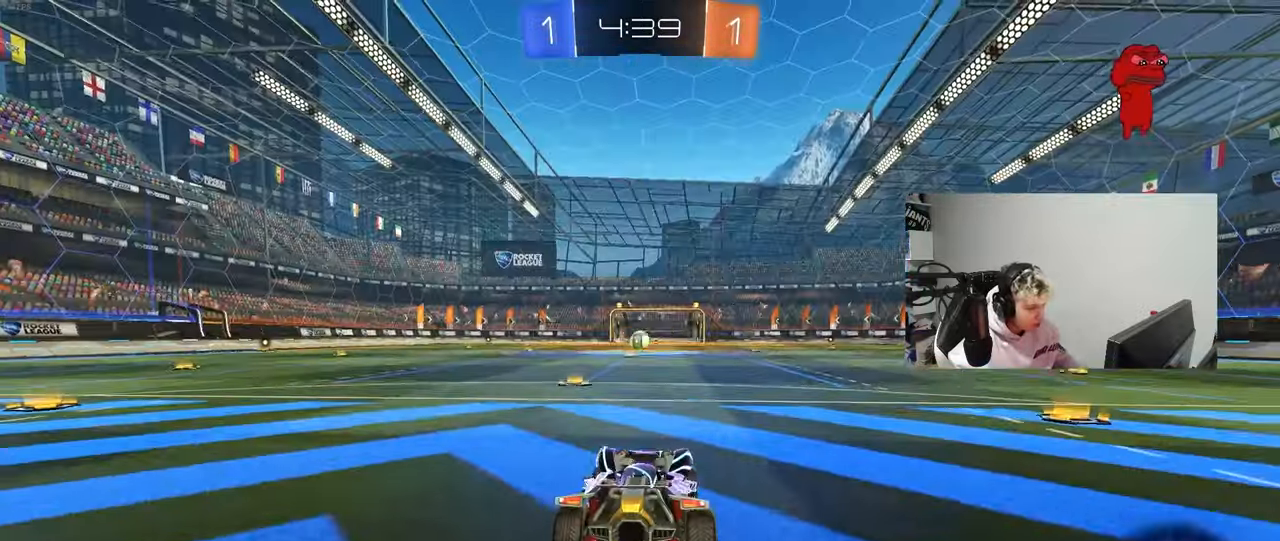
{"keys": [], "mouse": ["wheel"], "mouse_move": "still", "events": [[83, "mouse_right", "up"], [217, "tab", "down"], [417, "mouse_wheel", "down"], [417, "tab", "up"]]}
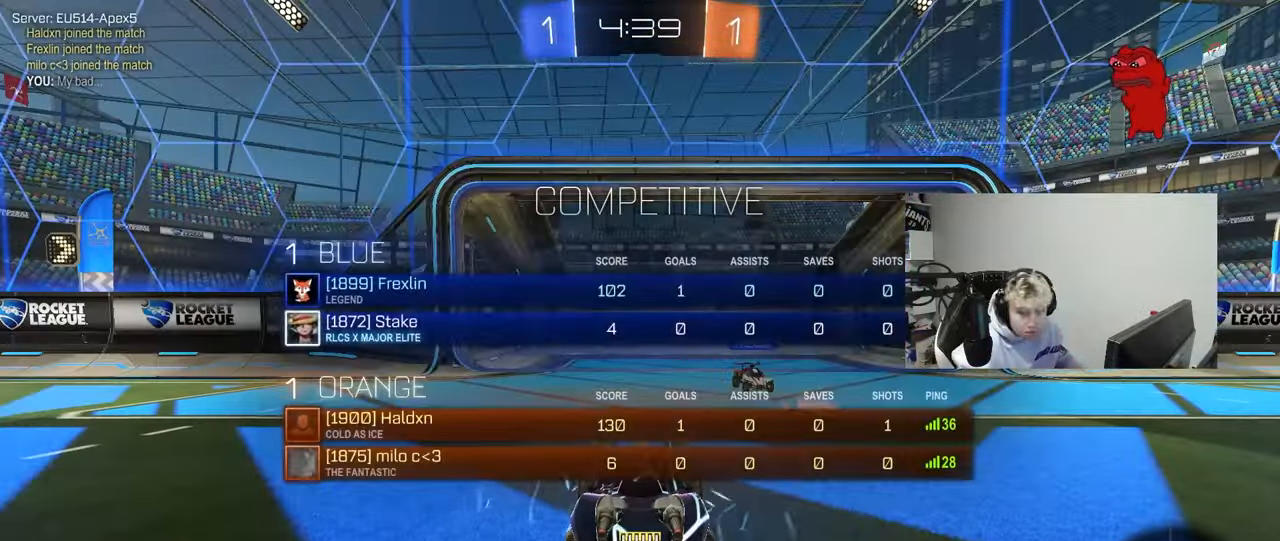
{"keys": [], "mouse": [], "mouse_move": "up", "events": [[50, "mouse_wheel", "up"], [200, "mouse_wheel", "down"], [333, "mouse_wheel", "up"]]}
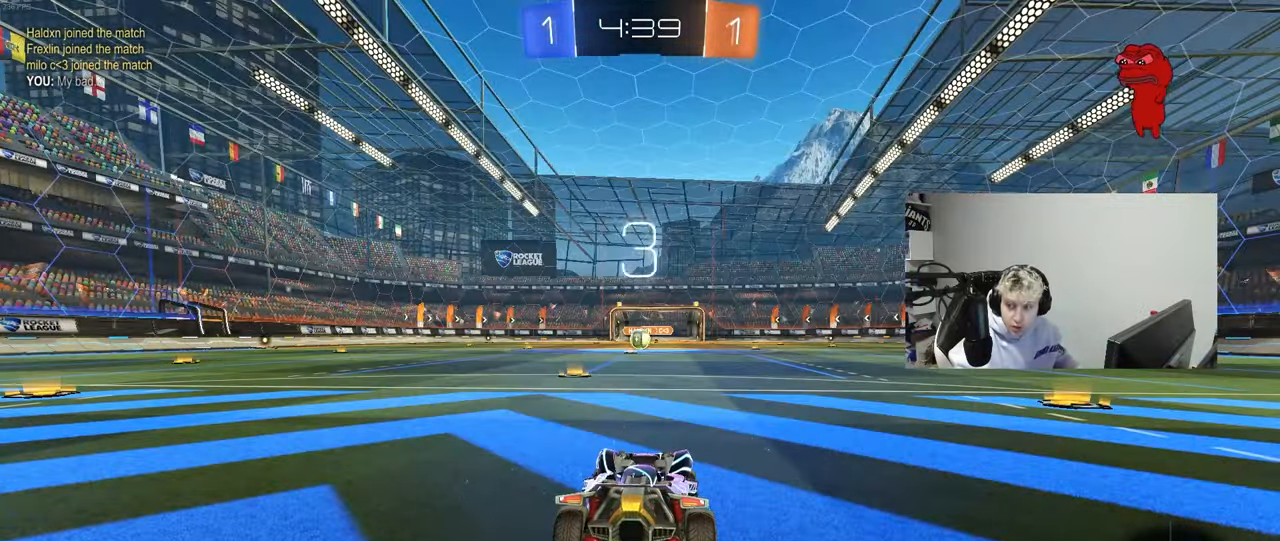
{"keys": ["tab"], "mouse": ["left"], "mouse_move": "up-right", "events": [[17, "z", "down"], [67, "x", "down"], [117, "z", "up"], [167, "x", "up"], [200, "mouse_left", "down"], [300, "tab", "down"]]}
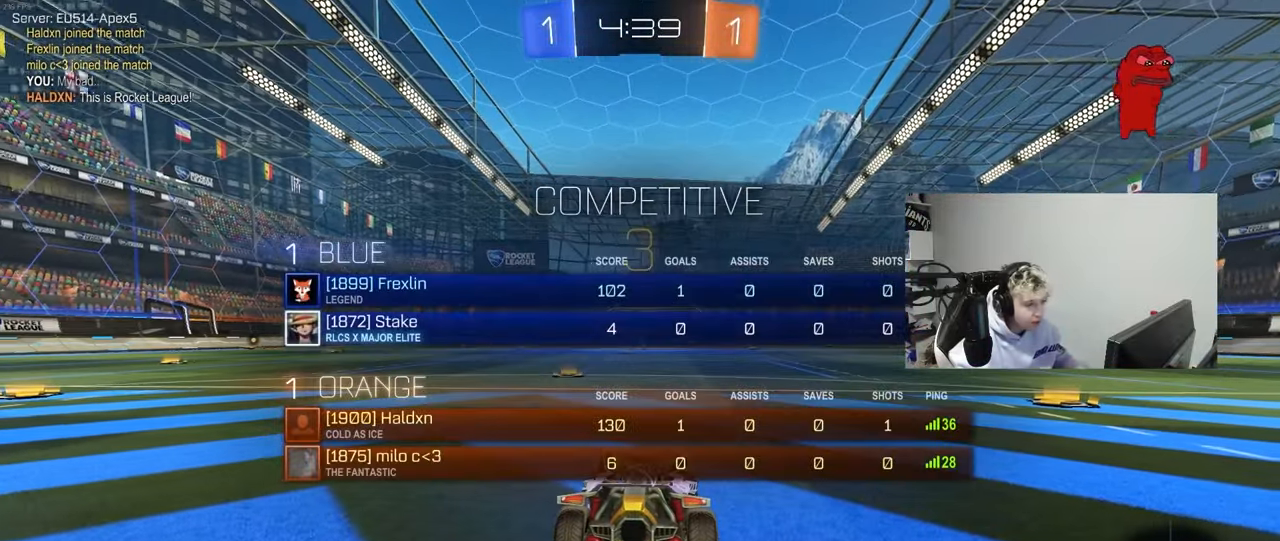
{"keys": ["tab"], "mouse": ["left"], "mouse_move": "down-left", "events": [[217, "w", "down"], [317, "space", "down"], [367, "w", "up"], [500, "space", "up"]]}
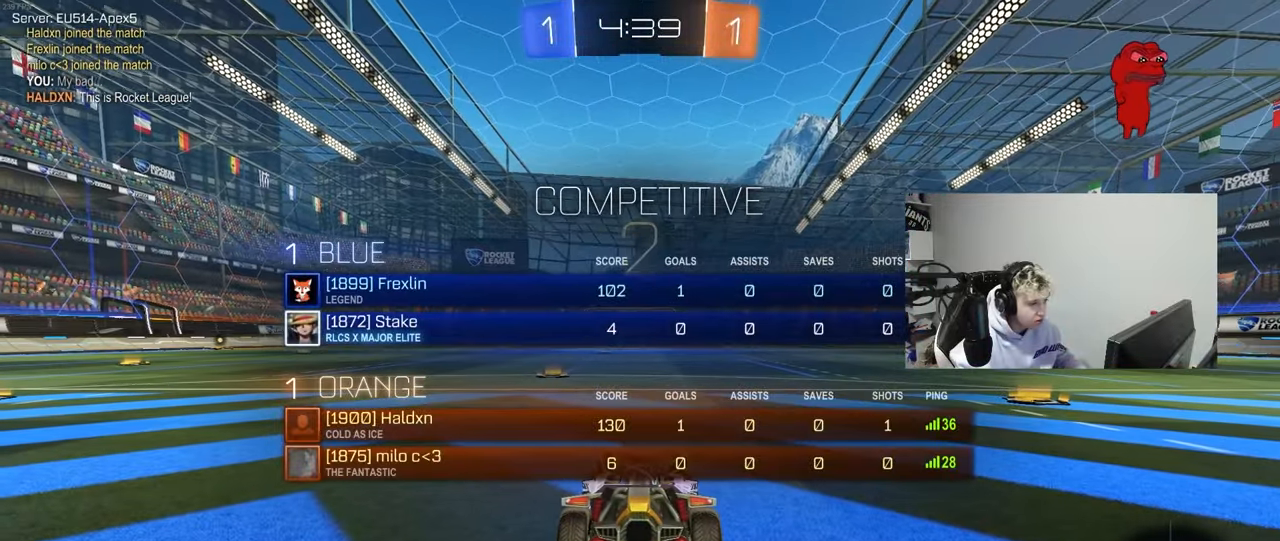
{"keys": ["tab", "w"], "mouse": ["left"], "mouse_move": "left", "events": [[100, "space", "down"], [233, "space", "up"], [467, "w", "down"]]}
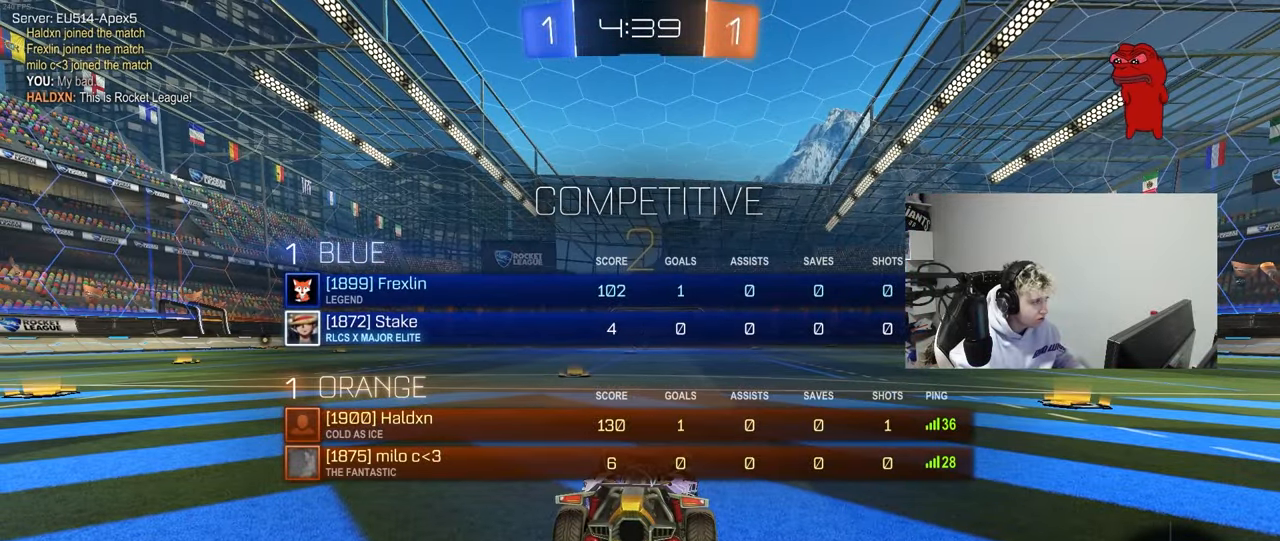
{"keys": ["tab", "w"], "mouse": ["left"], "mouse_move": "right", "events": []}
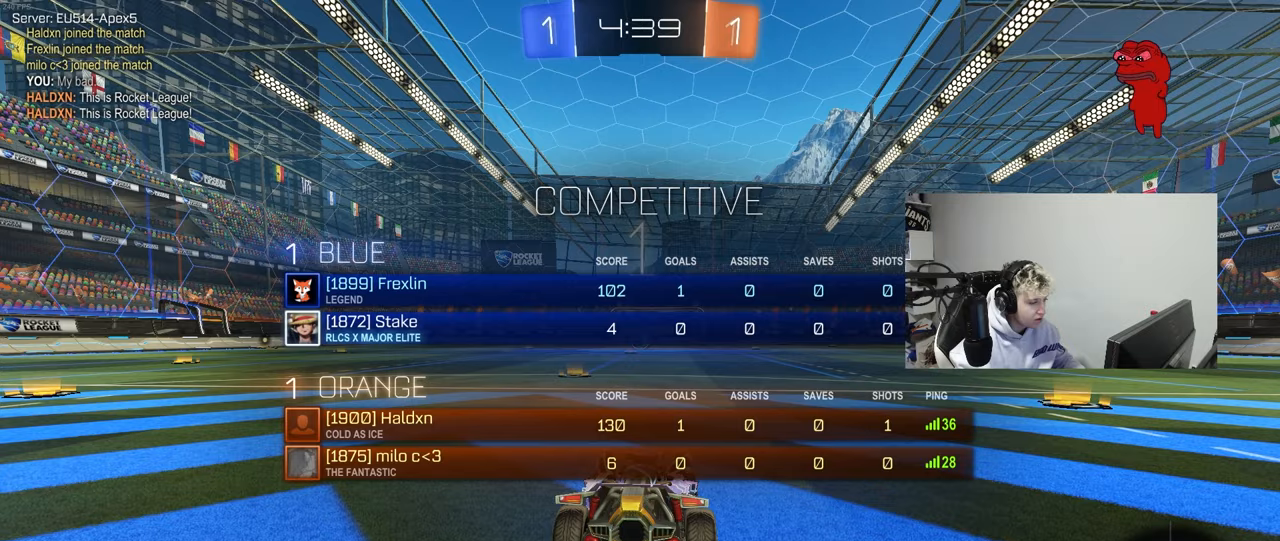
{"keys": ["w"], "mouse": ["left"], "mouse_move": "left", "events": [[400, "tab", "up"]]}
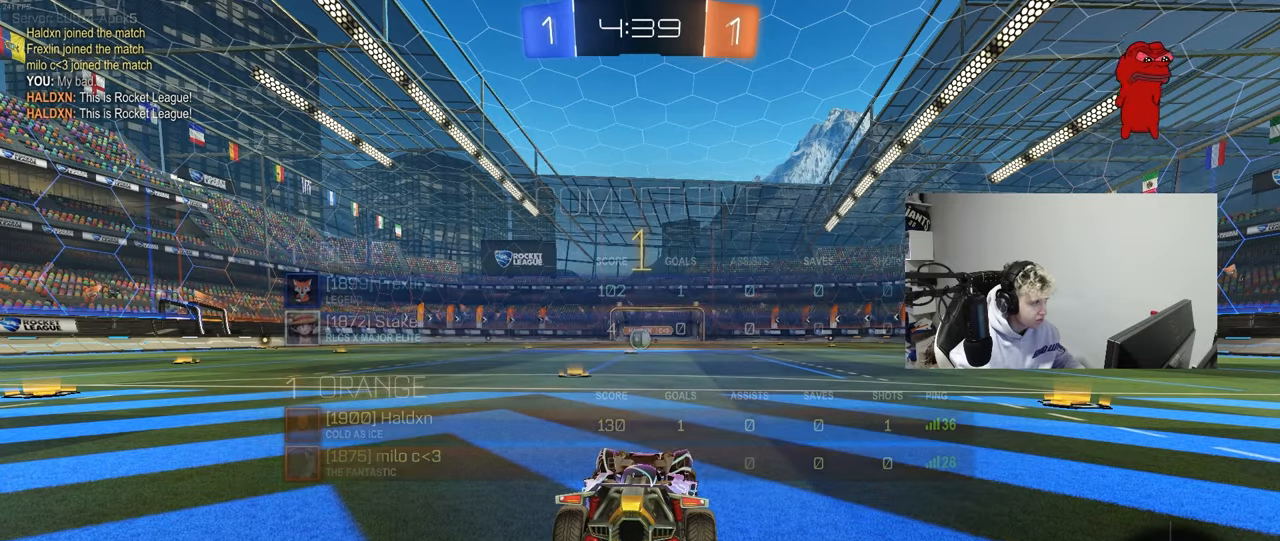
{"keys": ["w"], "mouse": ["left"], "mouse_move": "left", "events": []}
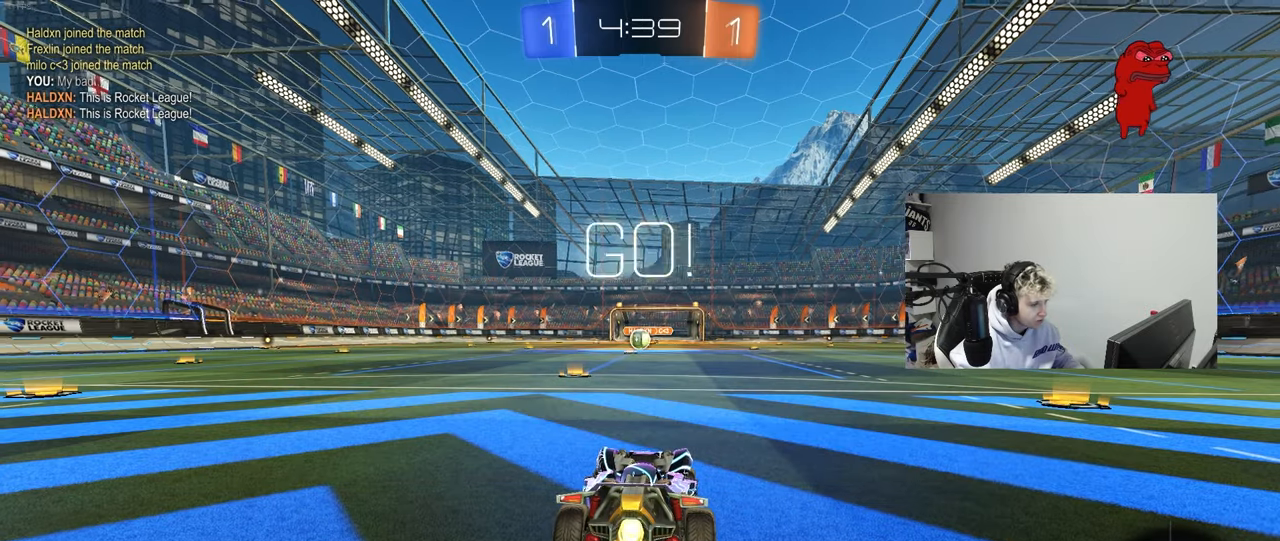
{"keys": ["a", "shift", "w"], "mouse": ["left", "right"], "mouse_move": "still", "events": [[350, "d", "down"], [400, "d", "up"], [400, "mouse_right", "down"], [450, "a", "down"], [450, "mouse_right", "up"], [450, "shift", "down"], [483, "mouse_right", "down"]]}
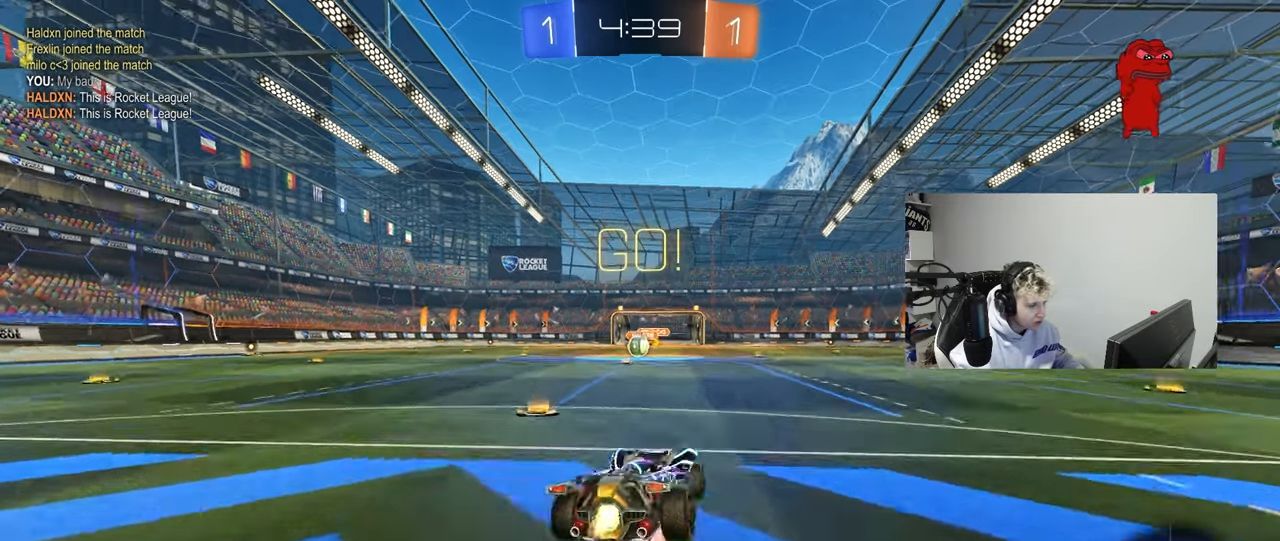
{"keys": ["a", "shift"], "mouse": ["left"], "mouse_move": "still", "events": [[33, "s", "down"], [33, "w", "up"], [133, "mouse_right", "up"], [450, "s", "up"]]}
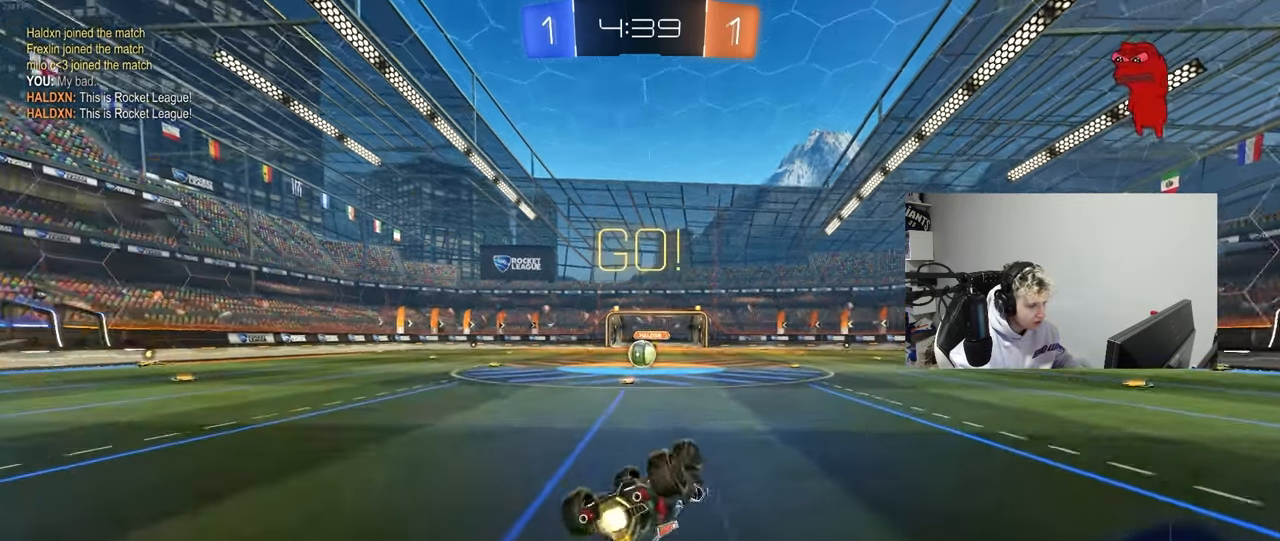
{"keys": ["w"], "mouse": [], "mouse_move": "still", "events": [[50, "s", "down"], [283, "s", "up"], [283, "shift", "up"], [333, "a", "up"], [333, "mouse_left", "up"], [467, "w", "down"]]}
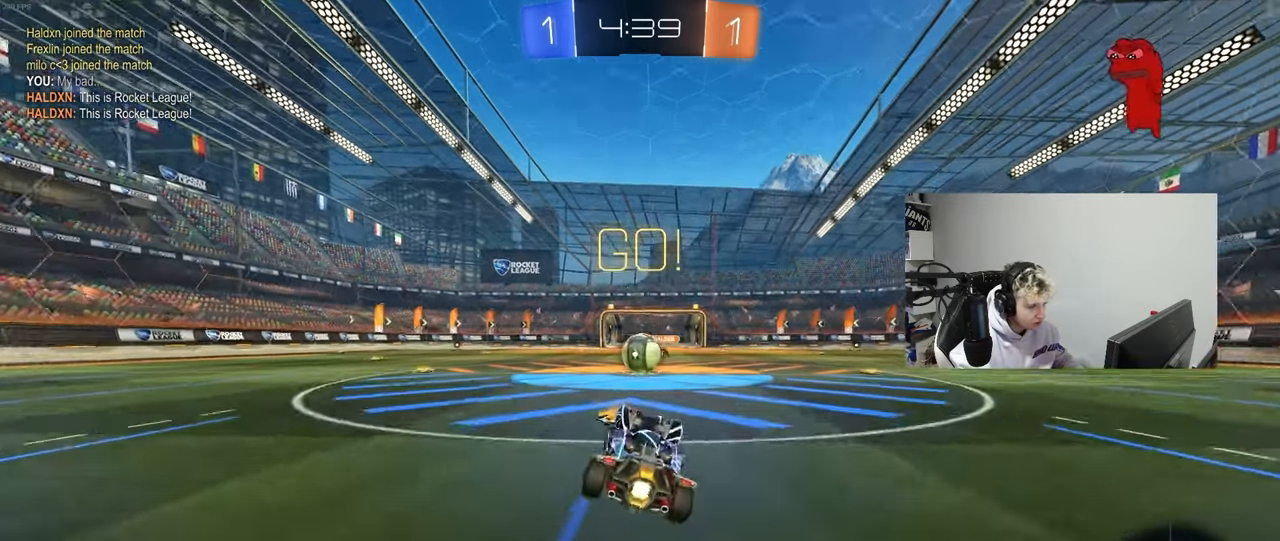
{"keys": ["a"], "mouse": ["right"], "mouse_move": "down-left", "events": [[350, "d", "down"], [400, "w", "up"], [433, "d", "up"], [433, "mouse_right", "down"], [483, "a", "down"]]}
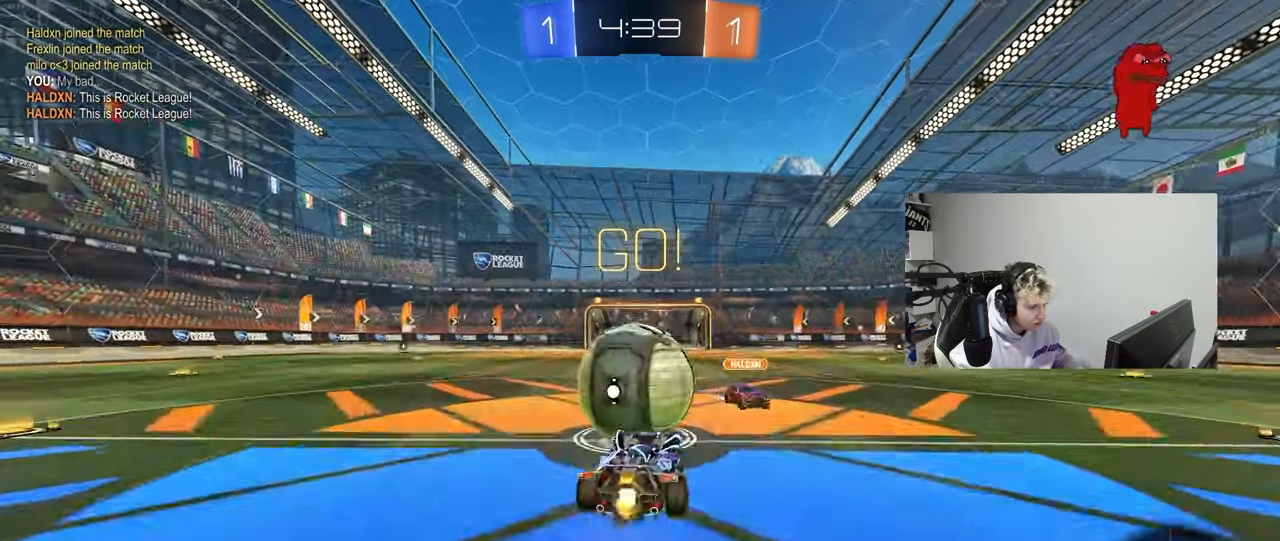
{"keys": ["a", "shift"], "mouse": ["left"], "mouse_move": "still", "events": [[33, "mouse_right", "up"], [33, "shift", "down"], [33, "w", "down"], [83, "mouse_right", "down"], [183, "mouse_left", "down"], [217, "s", "down"], [217, "w", "up"], [267, "mouse_right", "up"], [400, "s", "up"]]}
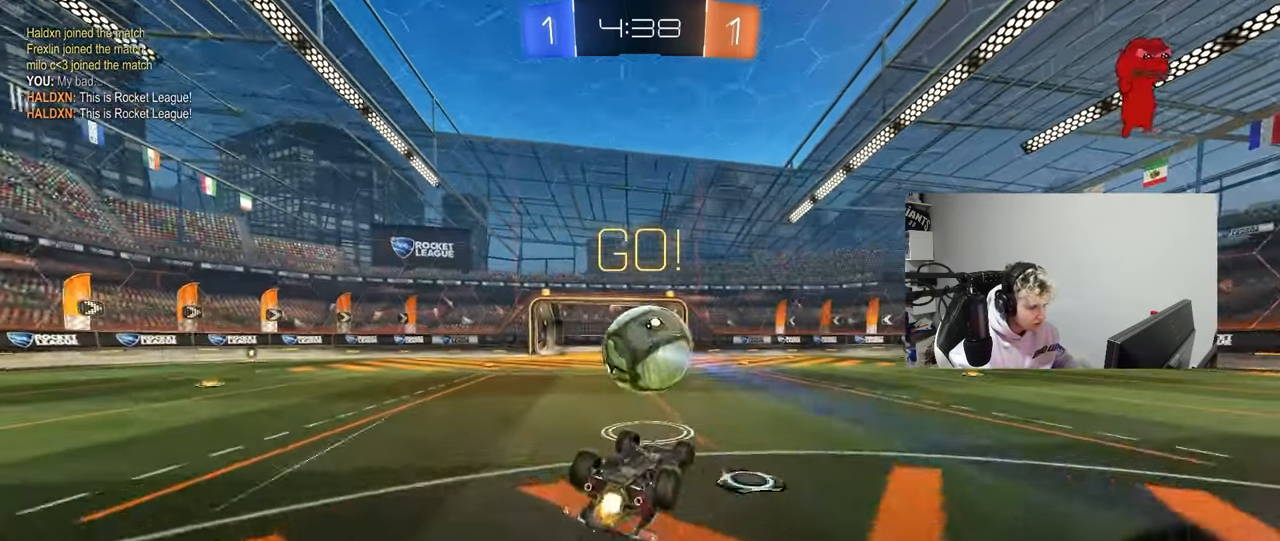
{"keys": [], "mouse": ["right"], "mouse_move": "still", "events": [[50, "s", "down"], [233, "s", "up"], [283, "mouse_left", "up"], [383, "mouse_right", "down"], [383, "shift", "up"], [433, "a", "up"]]}
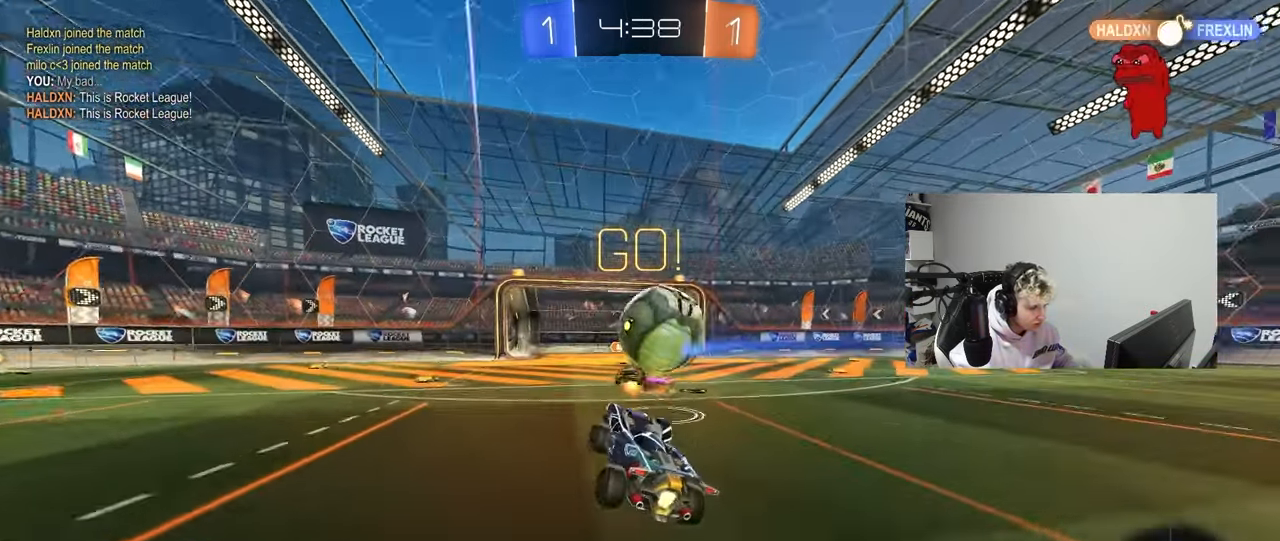
{"keys": ["a", "w"], "mouse": [], "mouse_move": "still", "events": [[17, "mouse_right", "up"], [117, "d", "down"], [167, "w", "down"], [200, "a", "down"], [200, "d", "up"], [250, "shift", "down"], [350, "shift", "up"]]}
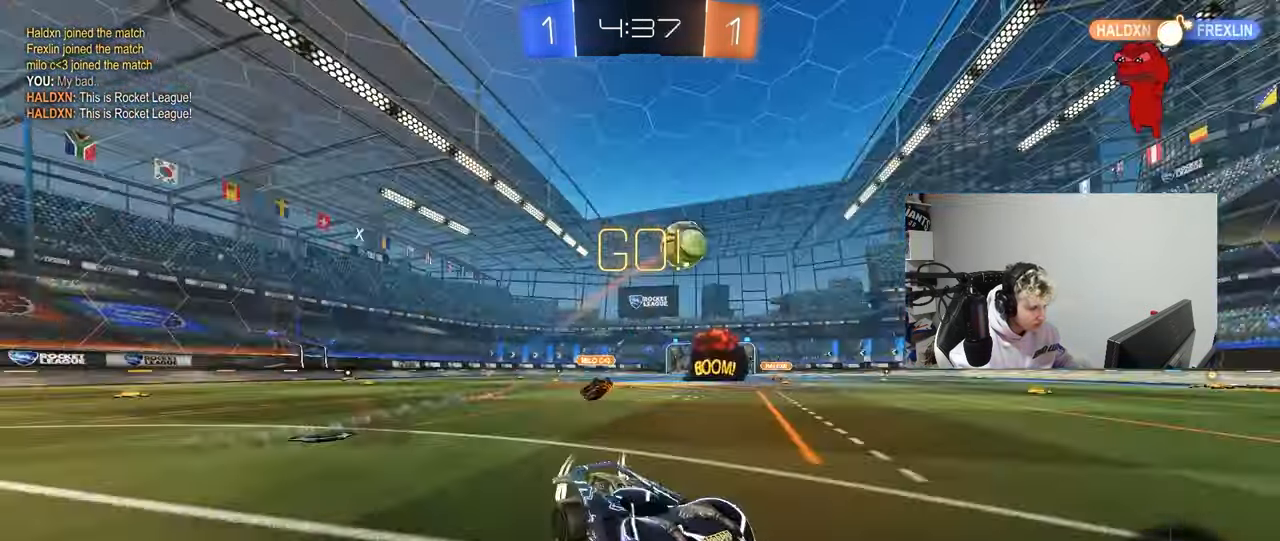
{"keys": ["a", "w"], "mouse": ["left"], "mouse_move": "still", "events": [[167, "shift", "down"], [217, "shift", "up"], [500, "mouse_left", "down"]]}
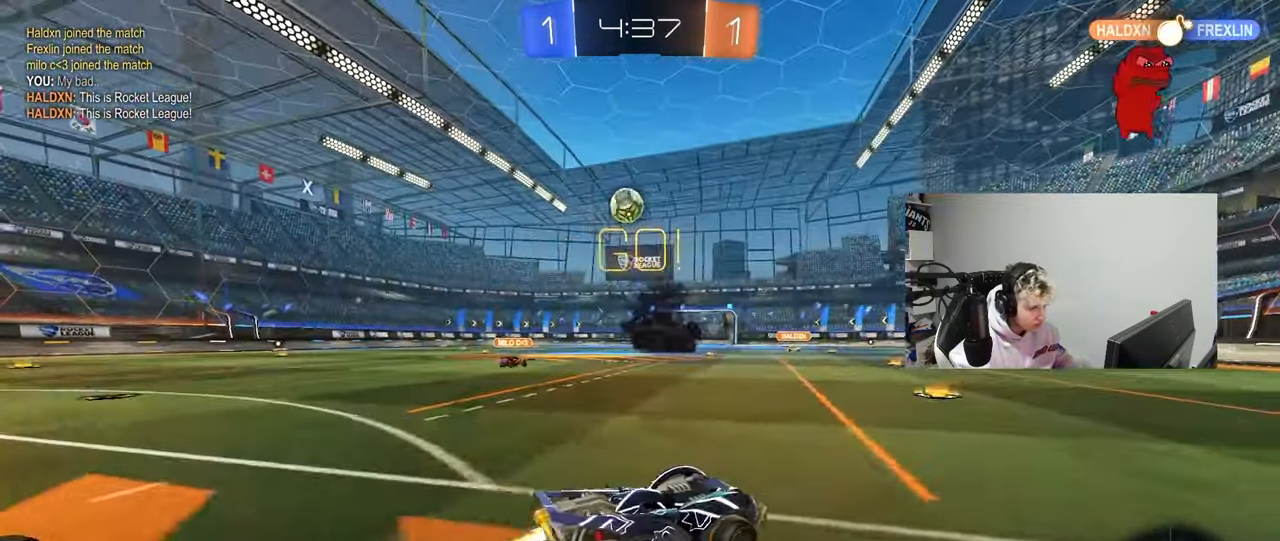
{"keys": ["a", "shift", "w"], "mouse": ["left"], "mouse_move": "still", "events": [[100, "a", "up"], [183, "a", "down"], [383, "a", "up"], [433, "mouse_right", "down"], [467, "a", "down"], [467, "mouse_right", "up"], [467, "shift", "down"]]}
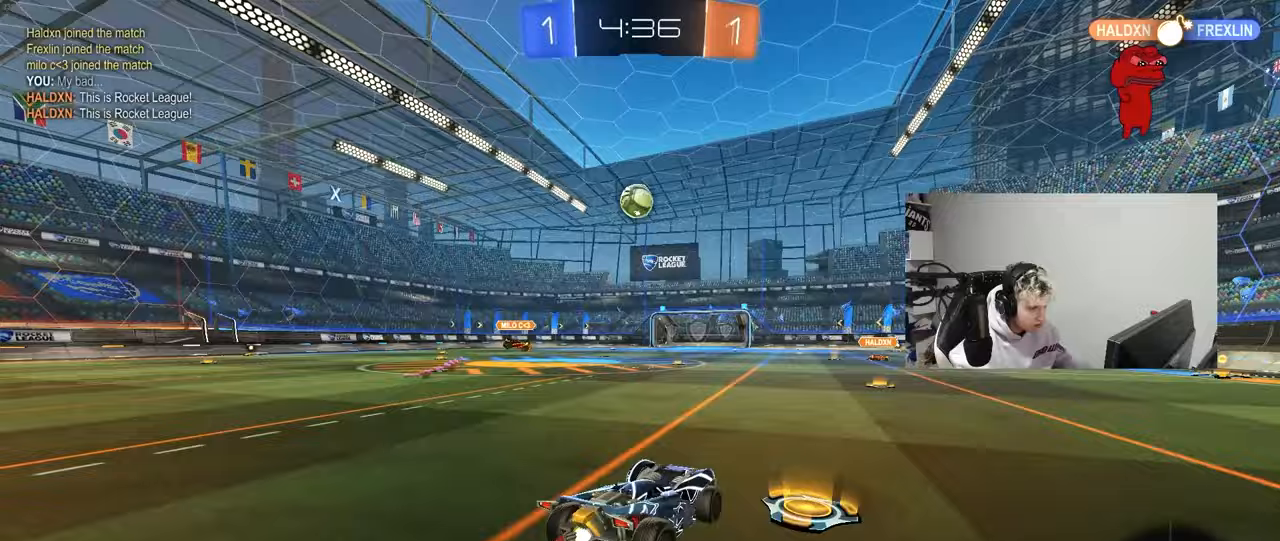
{"keys": ["a", "shift"], "mouse": [], "mouse_move": "still", "events": [[17, "mouse_right", "down"], [67, "s", "down"], [67, "w", "up"], [250, "mouse_right", "up"], [450, "s", "up"], [483, "mouse_left", "up"]]}
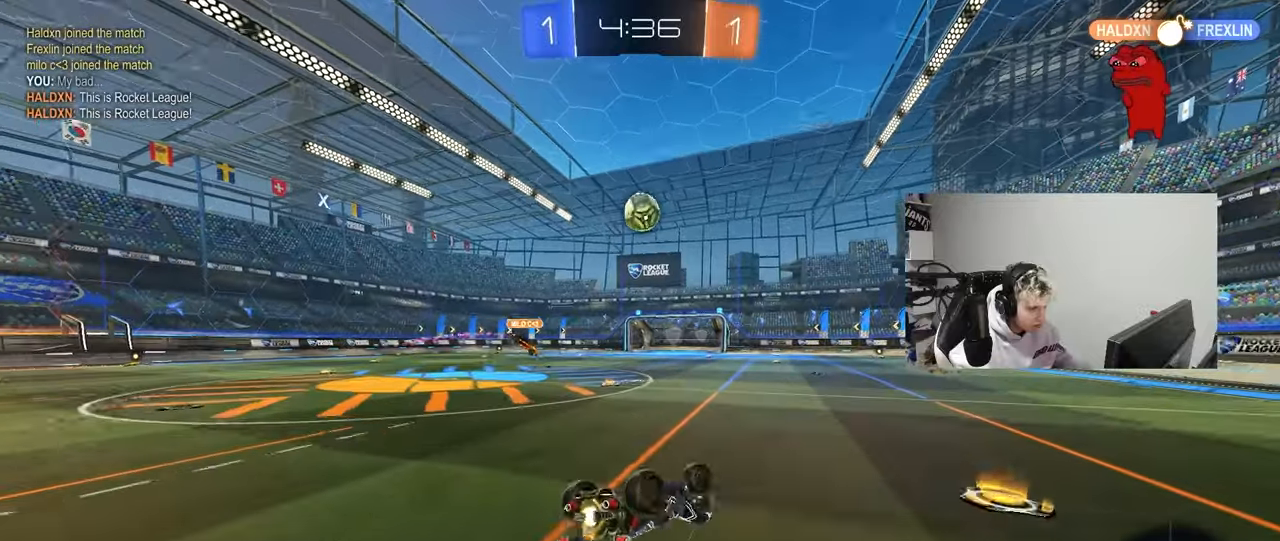
{"keys": ["w"], "mouse": [], "mouse_move": "still", "events": [[83, "s", "down"], [367, "s", "up"], [367, "shift", "up"], [417, "a", "up"], [500, "w", "down"]]}
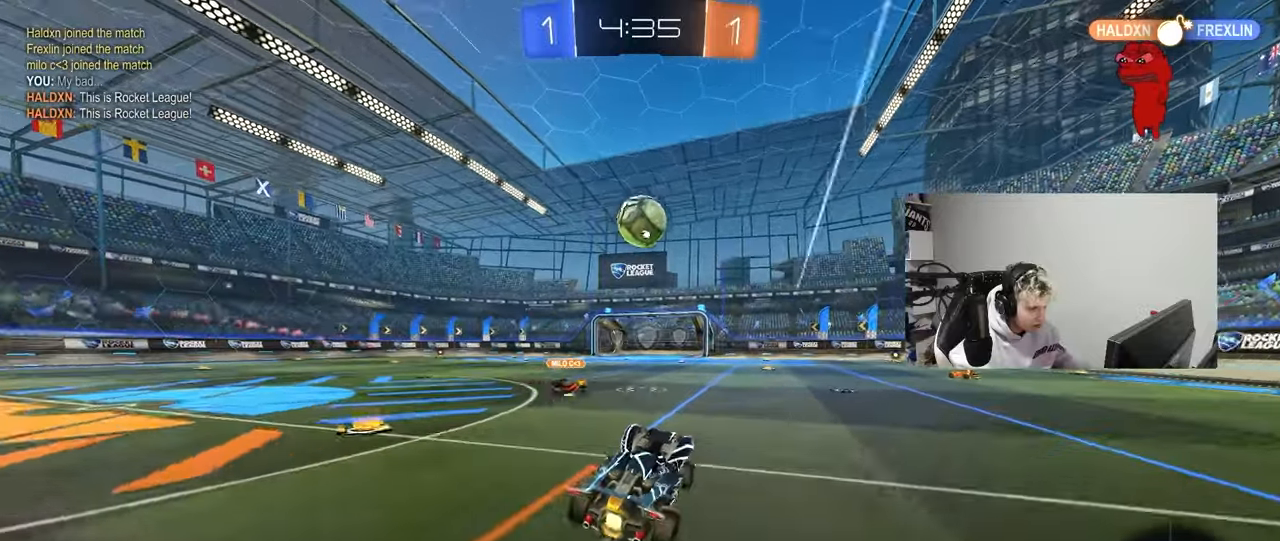
{"keys": ["w"], "mouse": [], "mouse_move": "still", "events": [[100, "a", "down"], [183, "a", "up"]]}
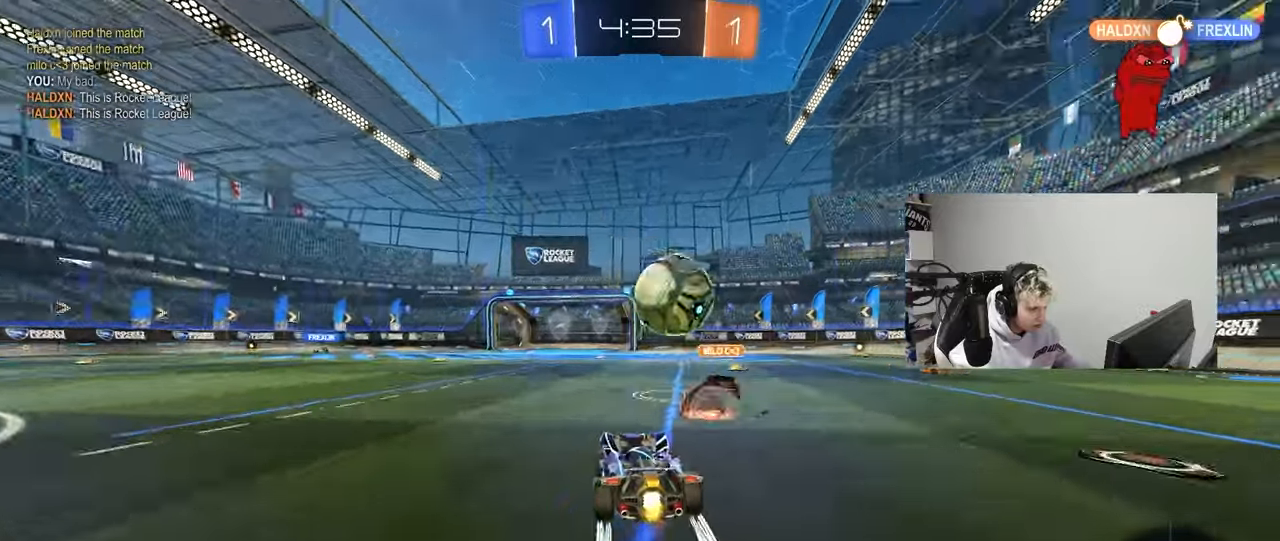
{"keys": ["w"], "mouse": ["left"], "mouse_move": "still", "events": [[17, "d", "down"], [250, "d", "up"], [300, "a", "down"], [400, "a", "up"], [483, "mouse_left", "down"]]}
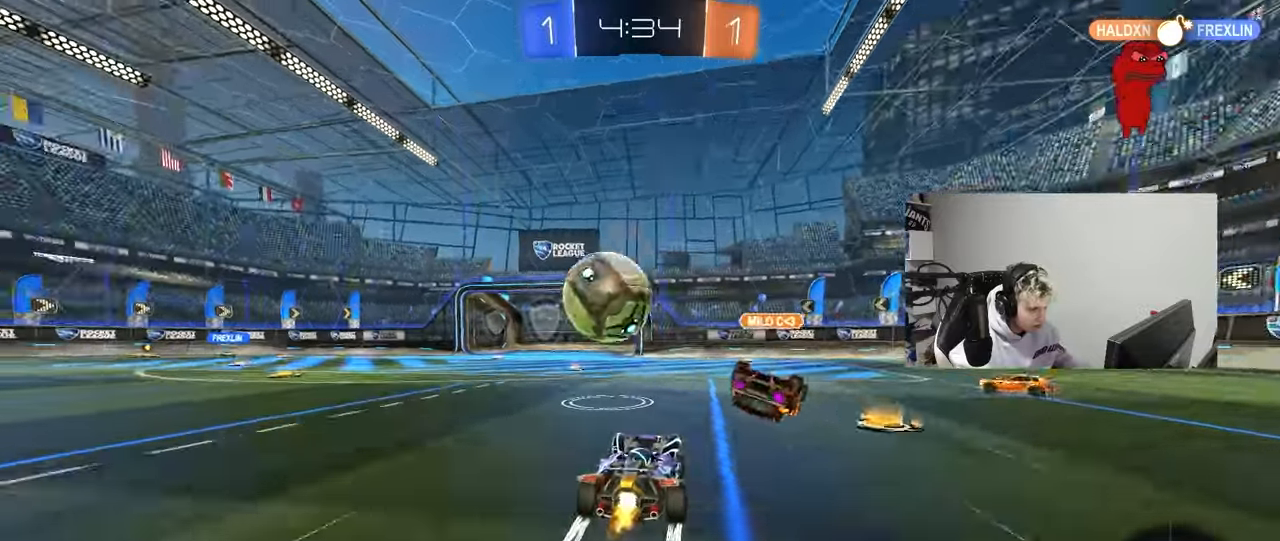
{"keys": ["a", "w"], "mouse": [], "mouse_move": "still", "events": [[83, "d", "down"], [167, "d", "up"], [267, "d", "down"], [267, "mouse_left", "up"], [367, "a", "down"], [367, "d", "up"]]}
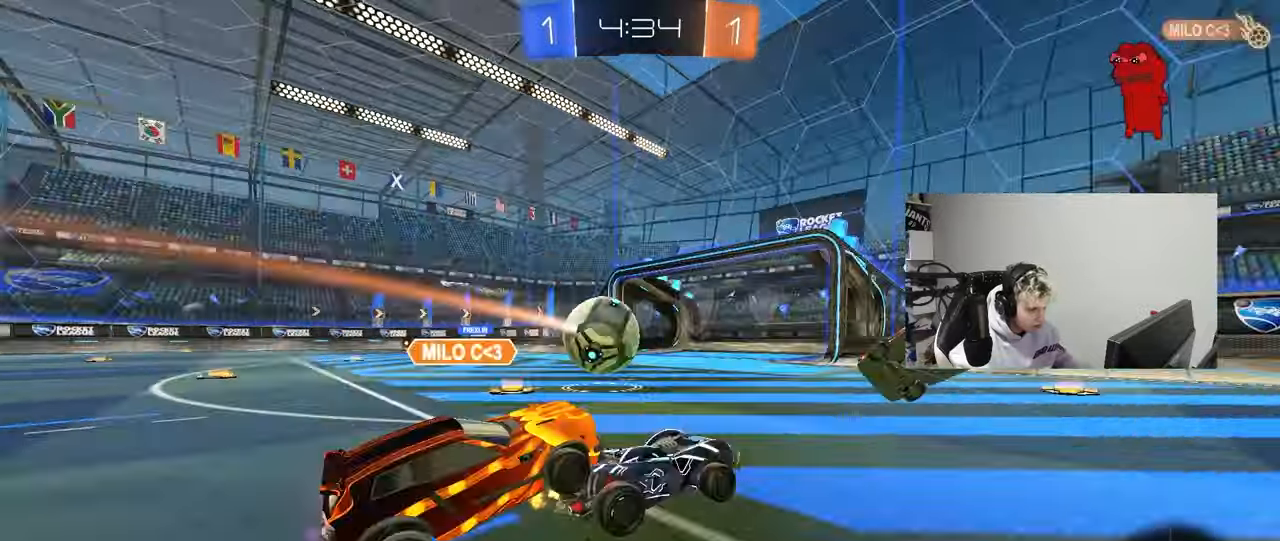
{"keys": ["d", "w"], "mouse": [], "mouse_move": "still", "events": [[100, "a", "up"], [100, "d", "down"], [283, "shift", "down"], [383, "shift", "up"]]}
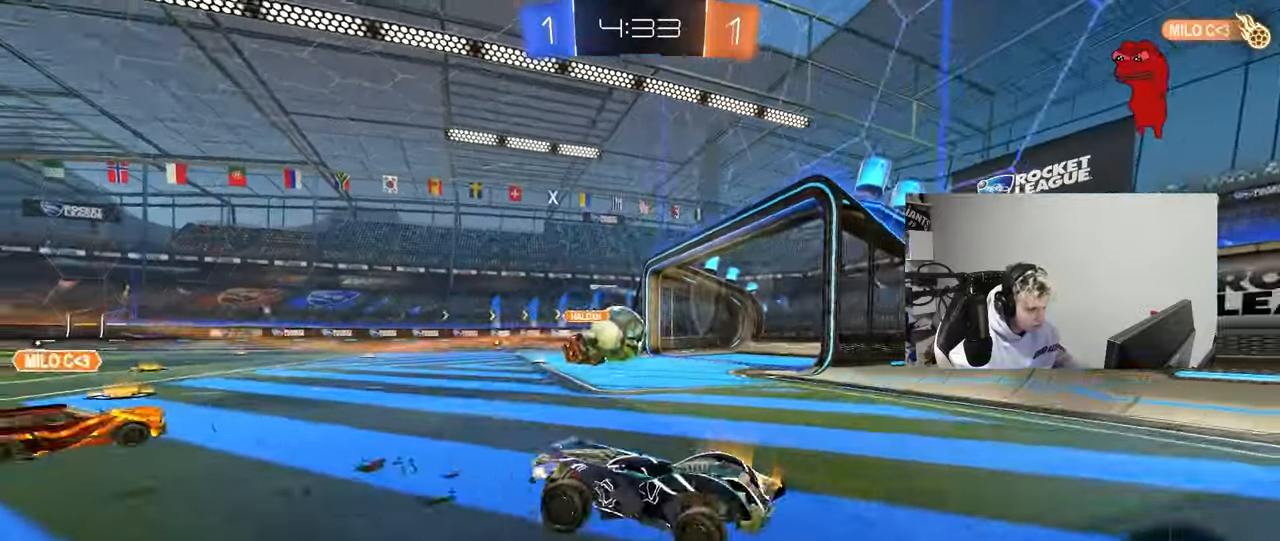
{"keys": ["shift", "w"], "mouse": ["left", "right"], "mouse_move": "still", "events": [[350, "mouse_left", "down"], [400, "mouse_right", "down"], [433, "d", "up"], [433, "mouse_right", "up"], [433, "shift", "down"], [483, "mouse_right", "down"]]}
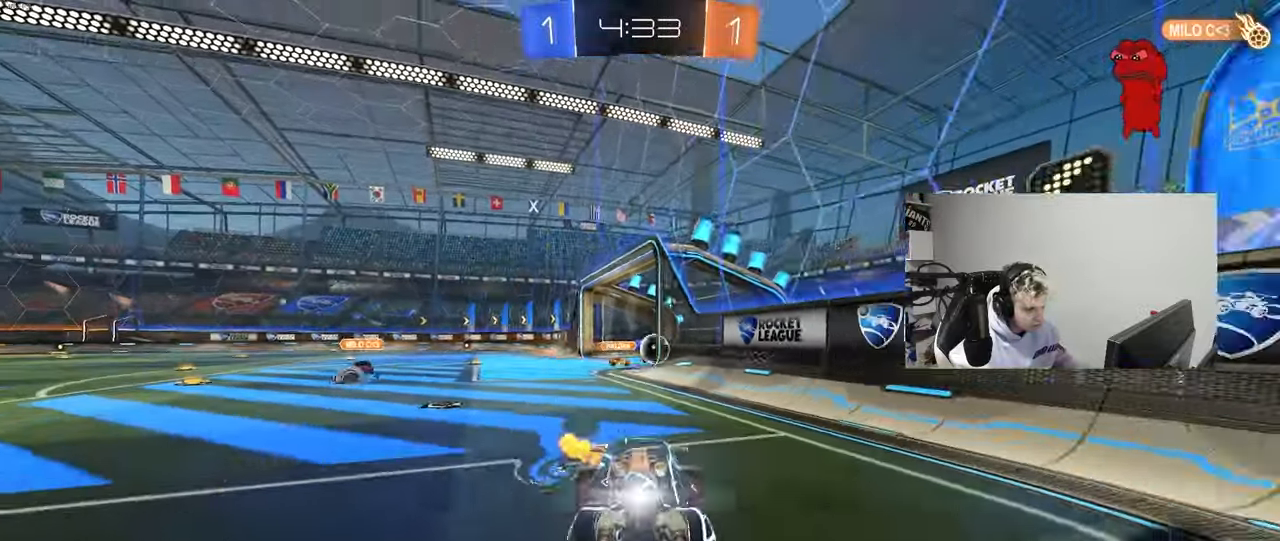
{"keys": ["space"], "mouse": [], "mouse_move": "still", "events": [[83, "mouse_left", "up"], [217, "mouse_right", "up"], [267, "shift", "up"], [367, "w", "up"], [400, "space", "down"]]}
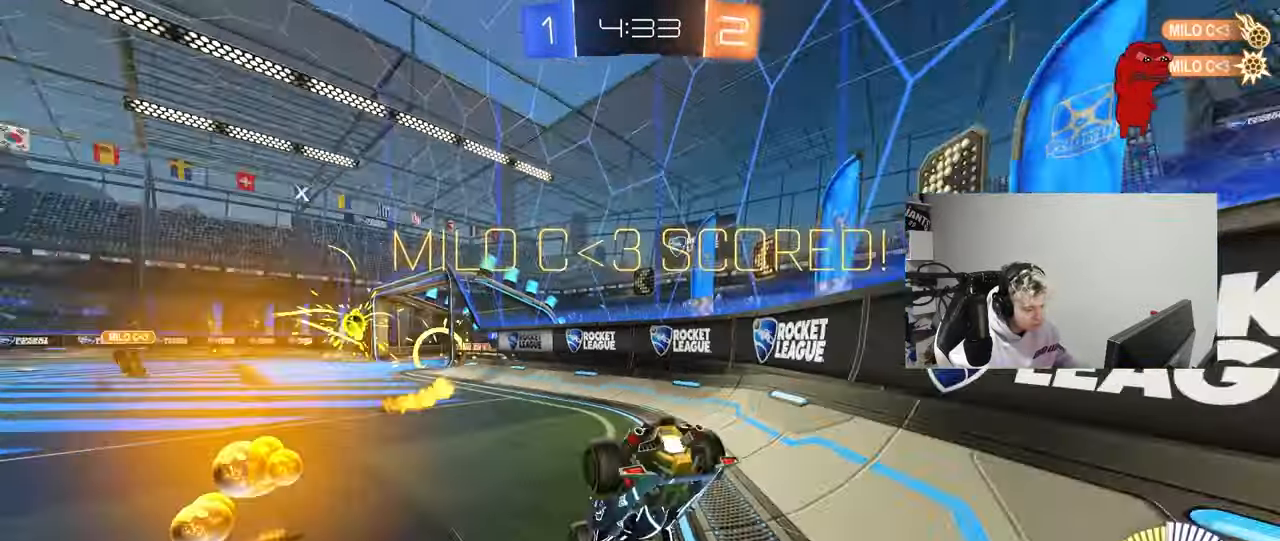
{"keys": ["d", "shift"], "mouse": [], "mouse_move": "still", "events": [[50, "s", "down"], [50, "shift", "down"], [100, "a", "down"], [100, "space", "up"], [183, "a", "up"], [183, "d", "down"], [333, "s", "up"]]}
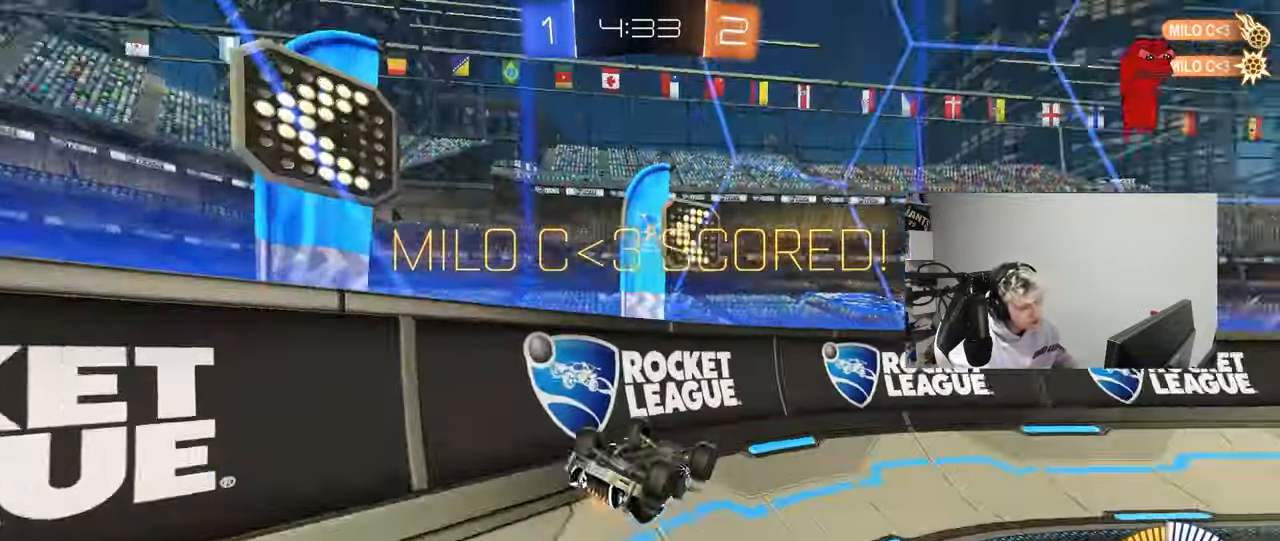
{"keys": ["d"], "mouse": [], "mouse_move": "still", "events": [[200, "w", "down"], [350, "shift", "up"], [483, "w", "up"]]}
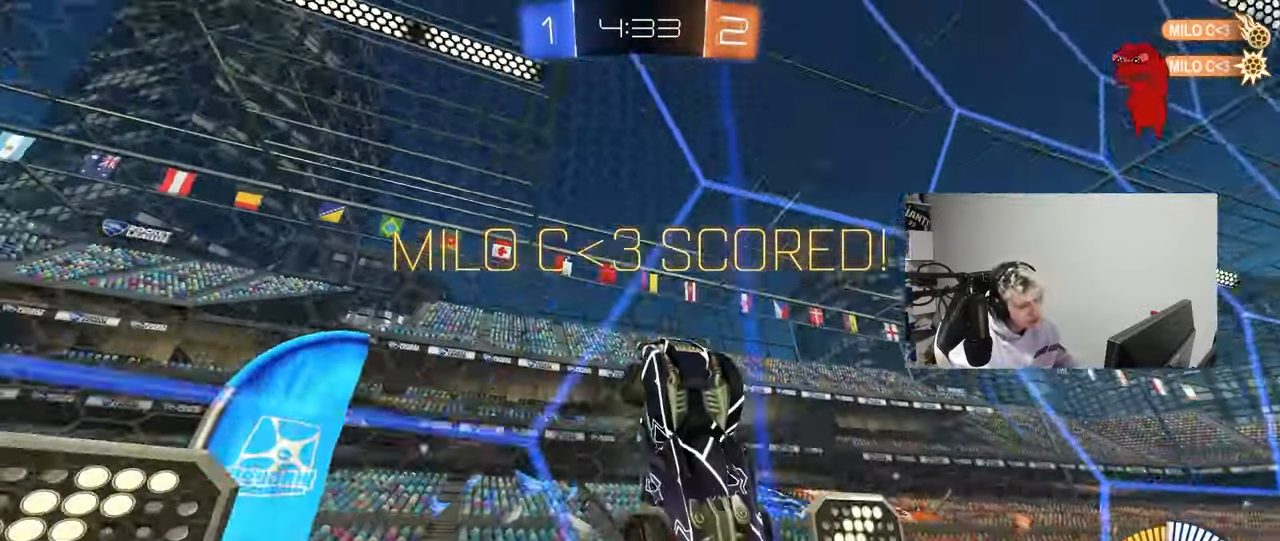
{"keys": ["d", "s"], "mouse": ["left"], "mouse_move": "still", "events": [[33, "mouse_right", "down"], [83, "s", "down"], [83, "shift", "down"], [217, "mouse_right", "up"], [317, "d", "up"], [317, "s", "up"], [317, "shift", "up"], [367, "mouse_left", "down"], [367, "s", "down"], [500, "d", "down"]]}